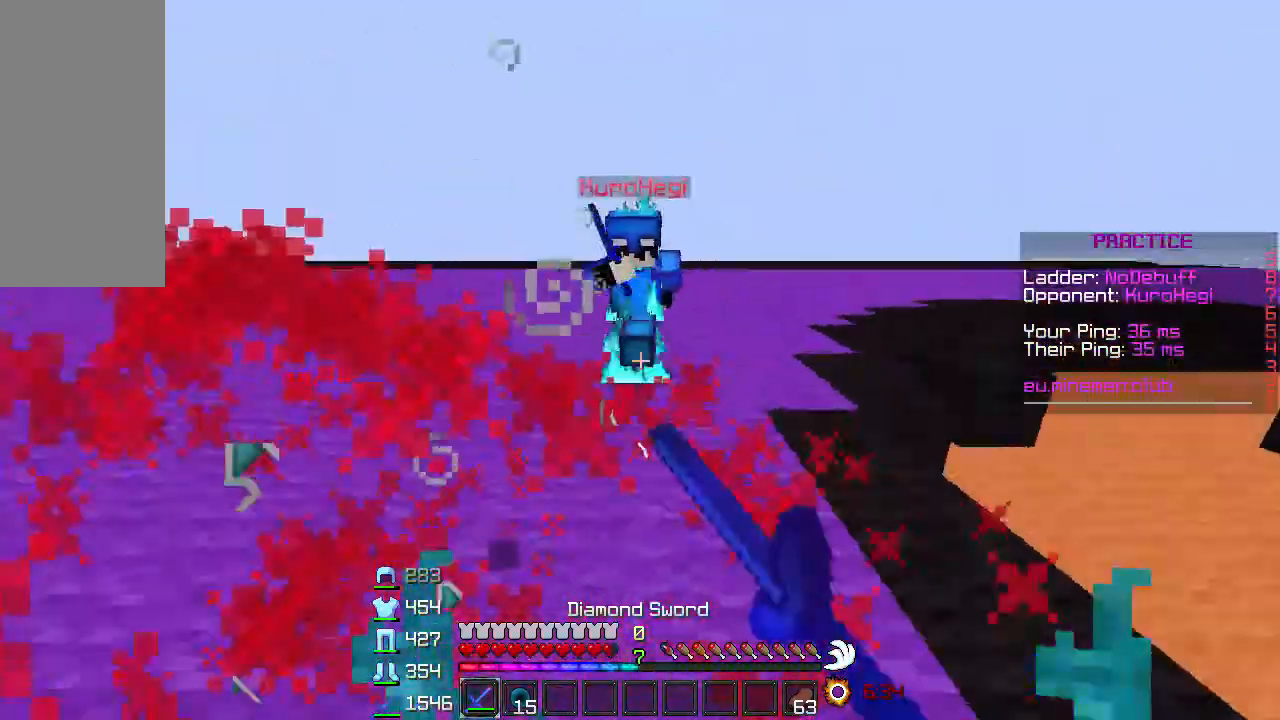
Gameplay with keyboard and mouse; each line is a JSON object with the keys and mouse buttons held at the frame after it. "events" lists presses ("down") and releases ("up") of "a", "d", "s", "space", "w", "mouse_left" and "mouse_right" between this image and that frame as [ms after this image, input, new state], when the widget could be followed in between. "mouse_left", "mouse_right" = the "left", "right" buttons of the "mouse" list. No other keys are recorded. Fast repeated clicks can show as one long hold. Mouse movement is not recorded.
{"keys": ["w"], "mouse": ["left"], "events": [[17, "mouse_left", "up"], [67, "a", "down"], [100, "mouse_left", "down"], [167, "mouse_left", "up"], [267, "a", "up"], [267, "mouse_left", "down"], [317, "mouse_left", "up"], [417, "mouse_left", "down"]]}
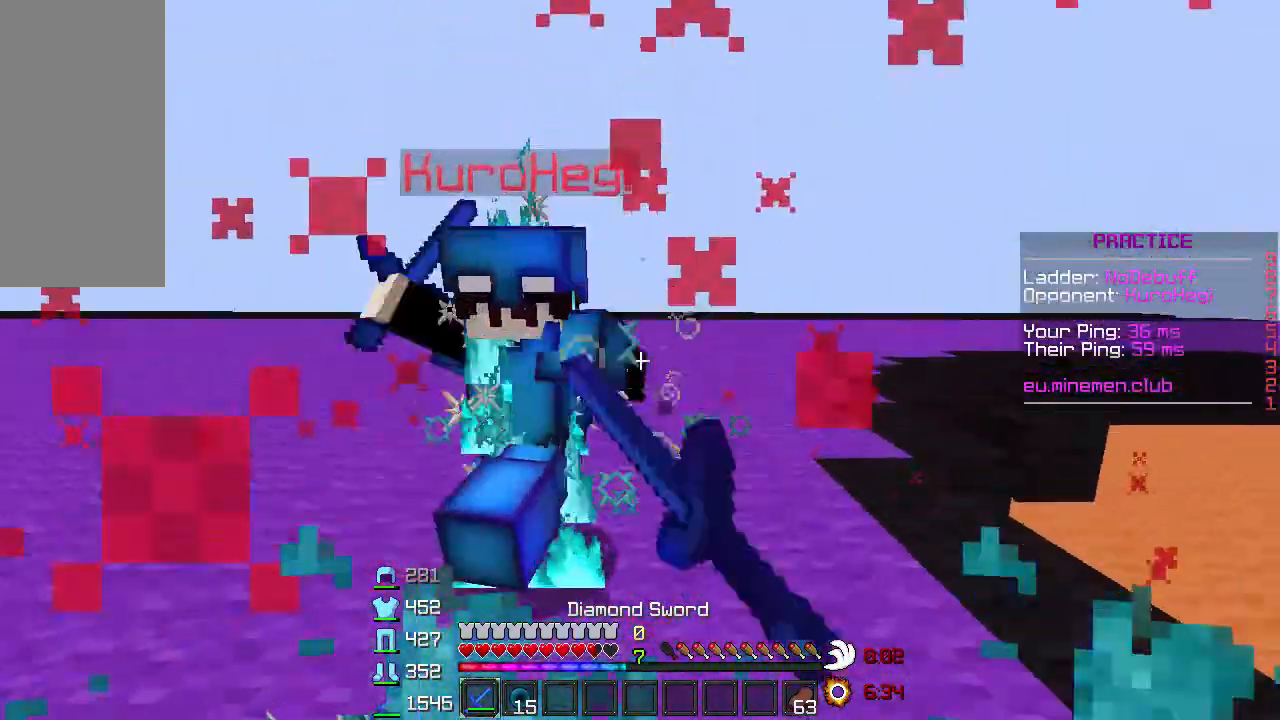
{"keys": ["w"], "mouse": []}
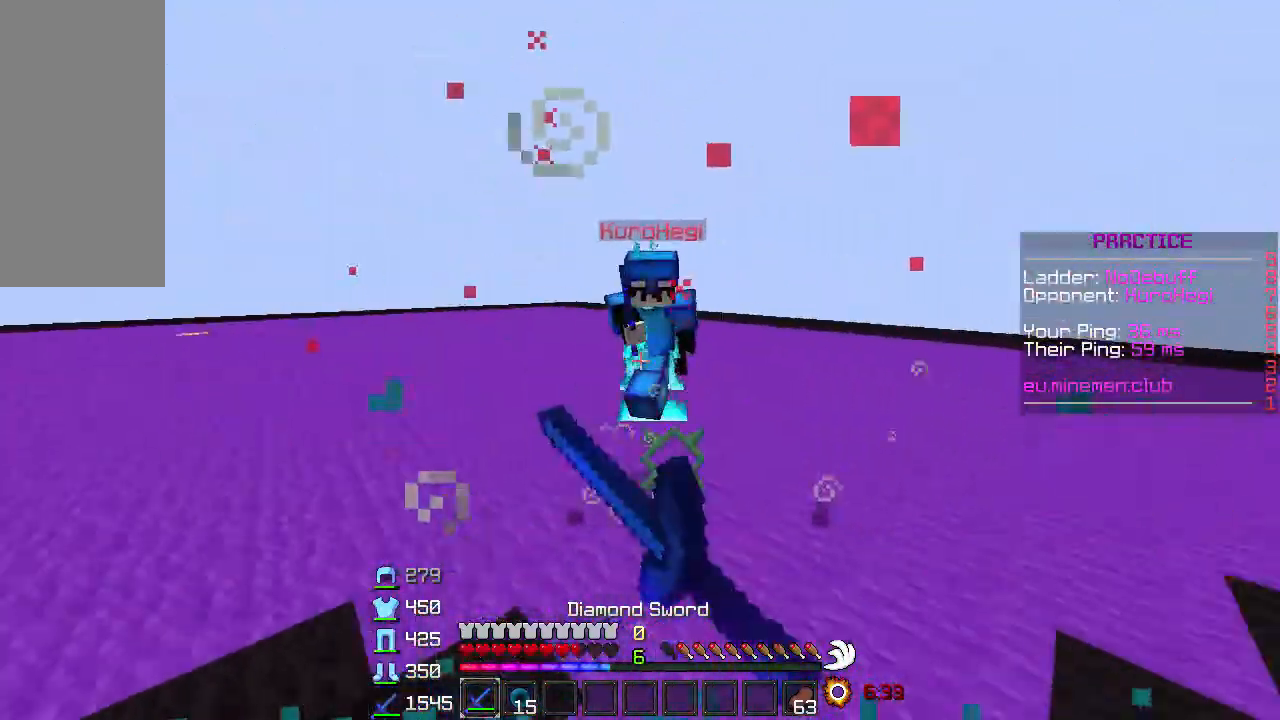
{"keys": ["w"], "mouse": ["left"], "events": [[67, "mouse_left", "down"], [167, "mouse_left", "up"], [217, "mouse_left", "down"], [317, "mouse_left", "up"], [400, "mouse_left", "down"]]}
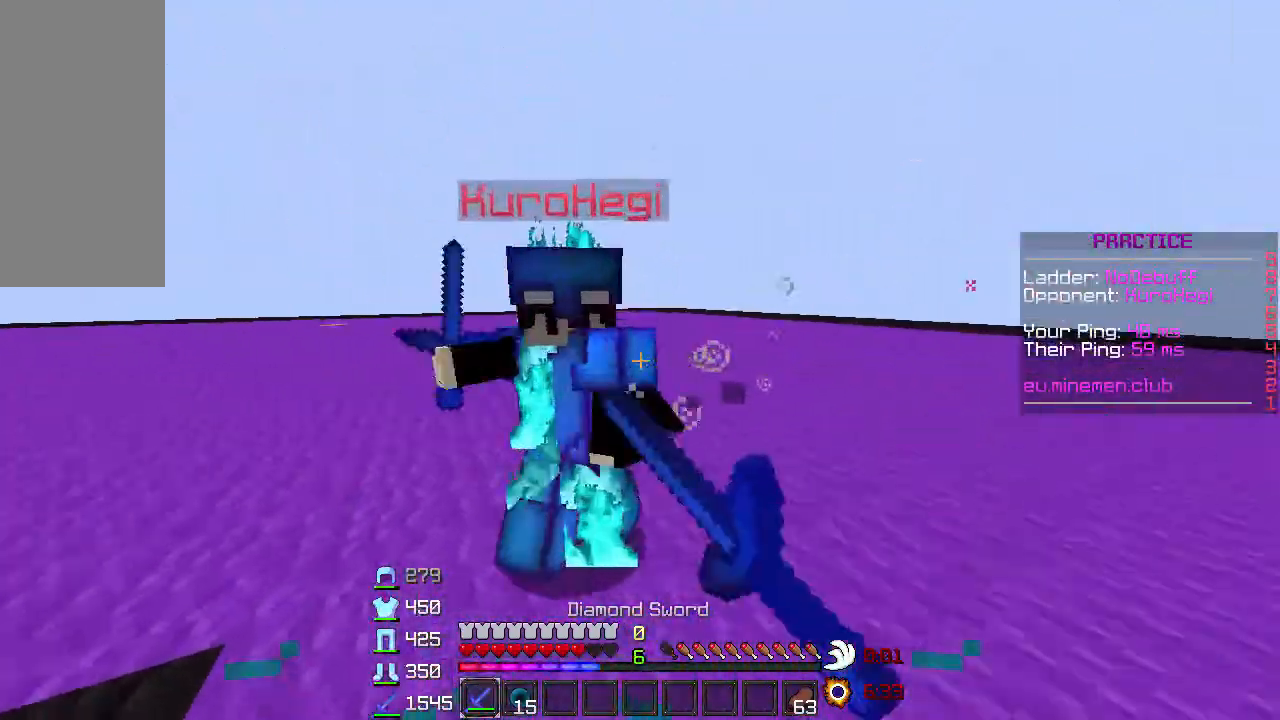
{"keys": ["w"], "mouse": ["left"], "events": [[17, "a", "down"], [17, "mouse_left", "up"], [67, "mouse_left", "down"], [167, "mouse_left", "up"], [200, "mouse_left", "down"], [300, "mouse_left", "up"], [350, "mouse_left", "down"], [417, "a", "up"]]}
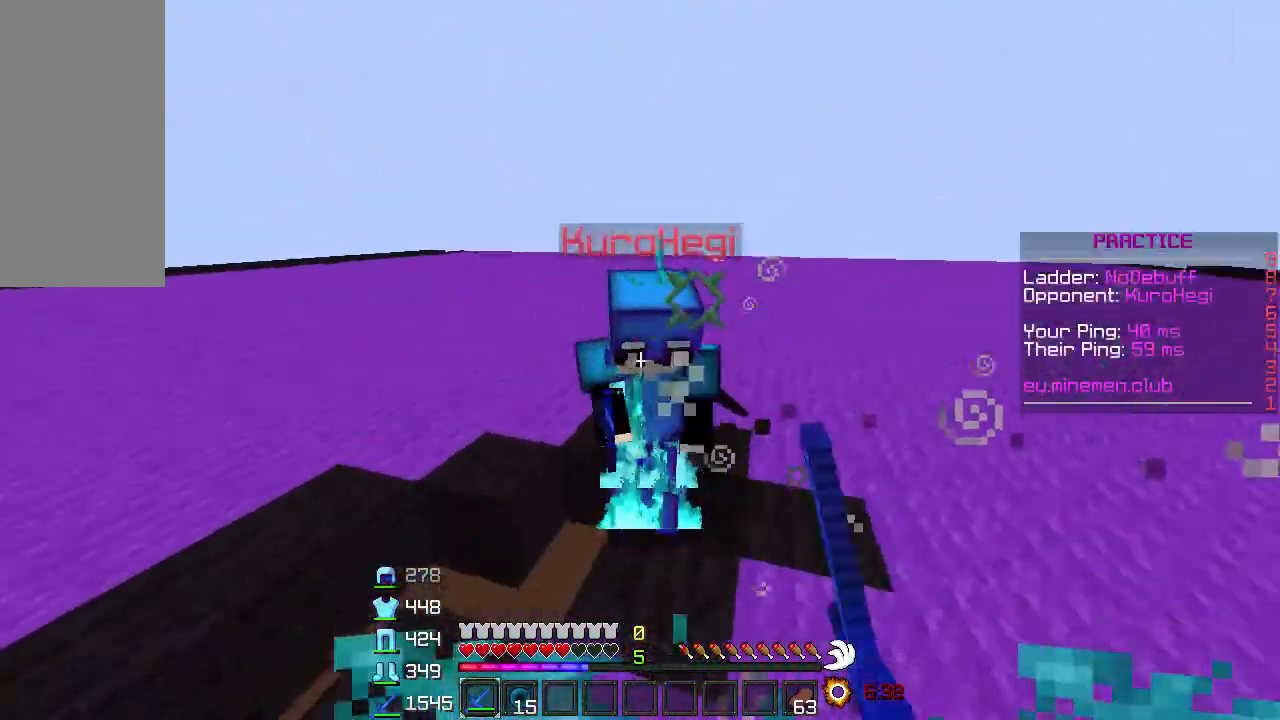
{"keys": ["w"], "mouse": ["left"], "events": [[17, "mouse_left", "up"], [67, "mouse_left", "down"], [167, "mouse_left", "up"], [217, "mouse_left", "down"], [317, "mouse_left", "up"], [367, "w", "up"], [417, "mouse_left", "down"], [417, "w", "down"]]}
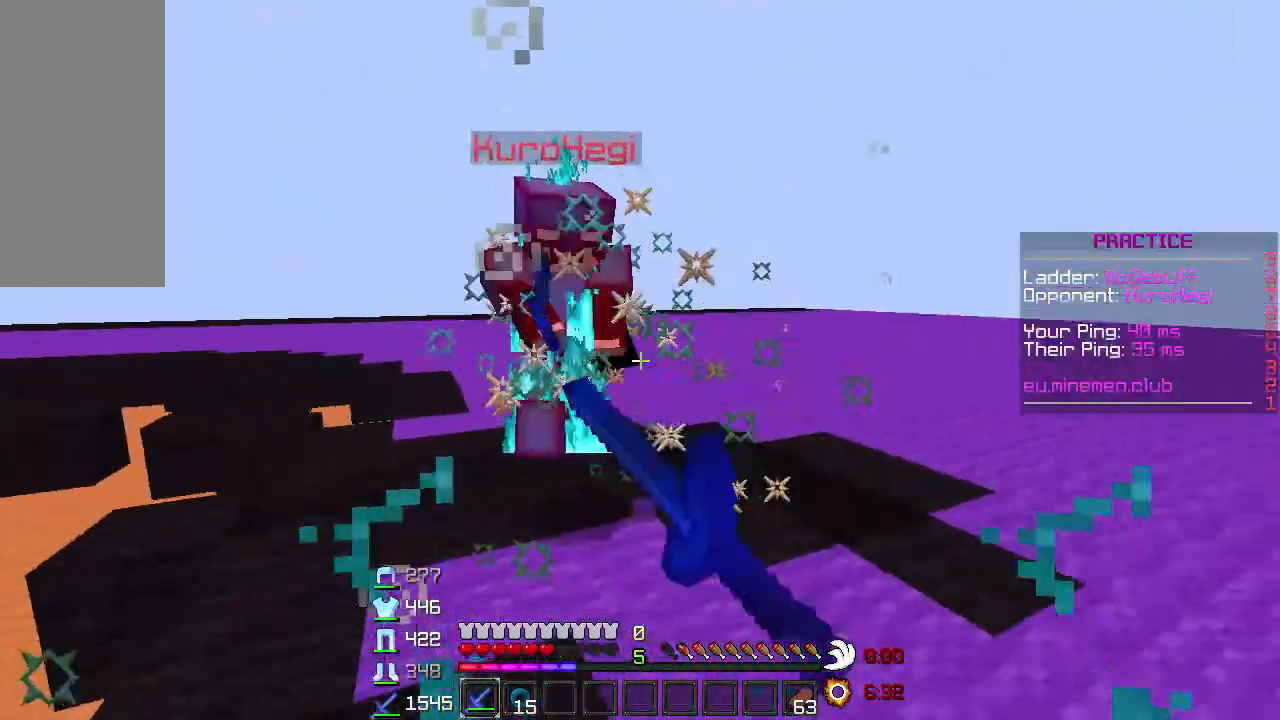
{"keys": ["w"], "mouse": ["left"], "events": [[17, "mouse_left", "up"], [67, "mouse_left", "down"], [167, "mouse_left", "up"], [217, "a", "down"], [267, "mouse_left", "down"], [317, "mouse_left", "up"], [367, "a", "up"], [417, "mouse_left", "down"], [417, "w", "up"], [467, "w", "down"]]}
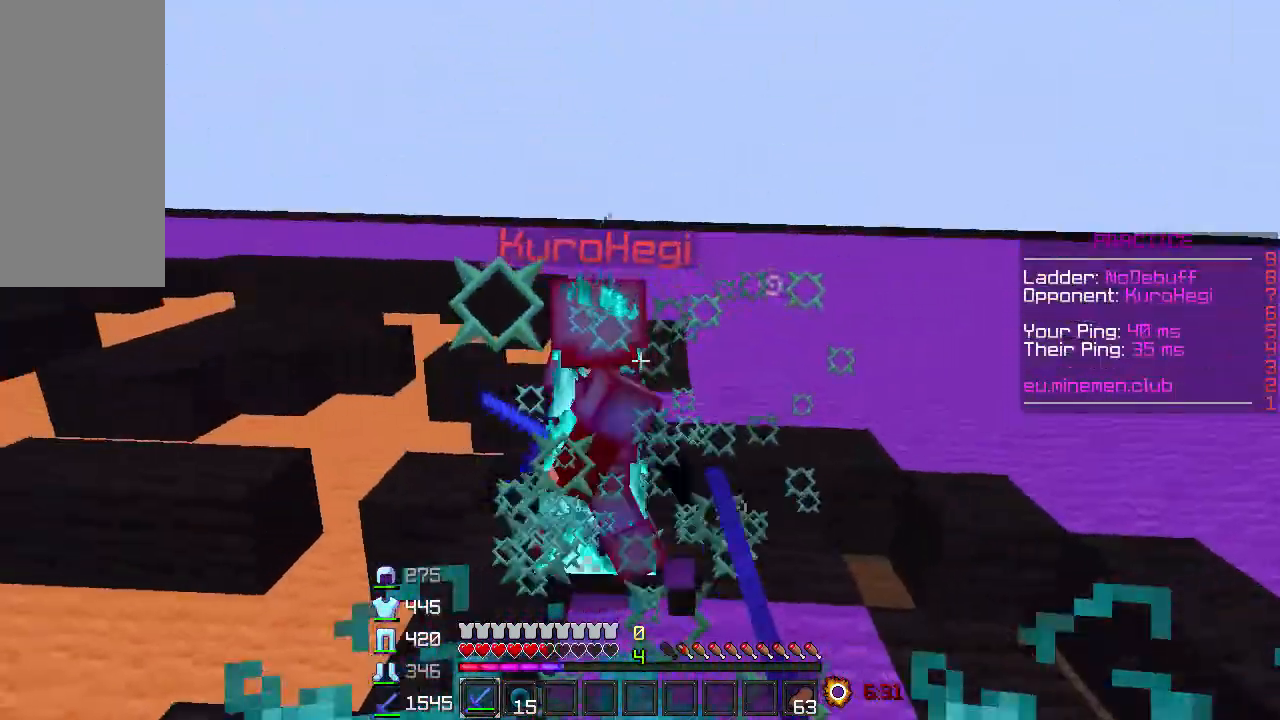
{"keys": [], "mouse": [], "events": [[33, "mouse_left", "up"], [50, "mouse_left", "down"], [117, "mouse_left", "up"], [167, "w", "up"], [217, "mouse_left", "down"], [217, "w", "down"], [317, "mouse_left", "up"], [400, "mouse_left", "down"], [450, "mouse_left", "up"], [450, "w", "up"]]}
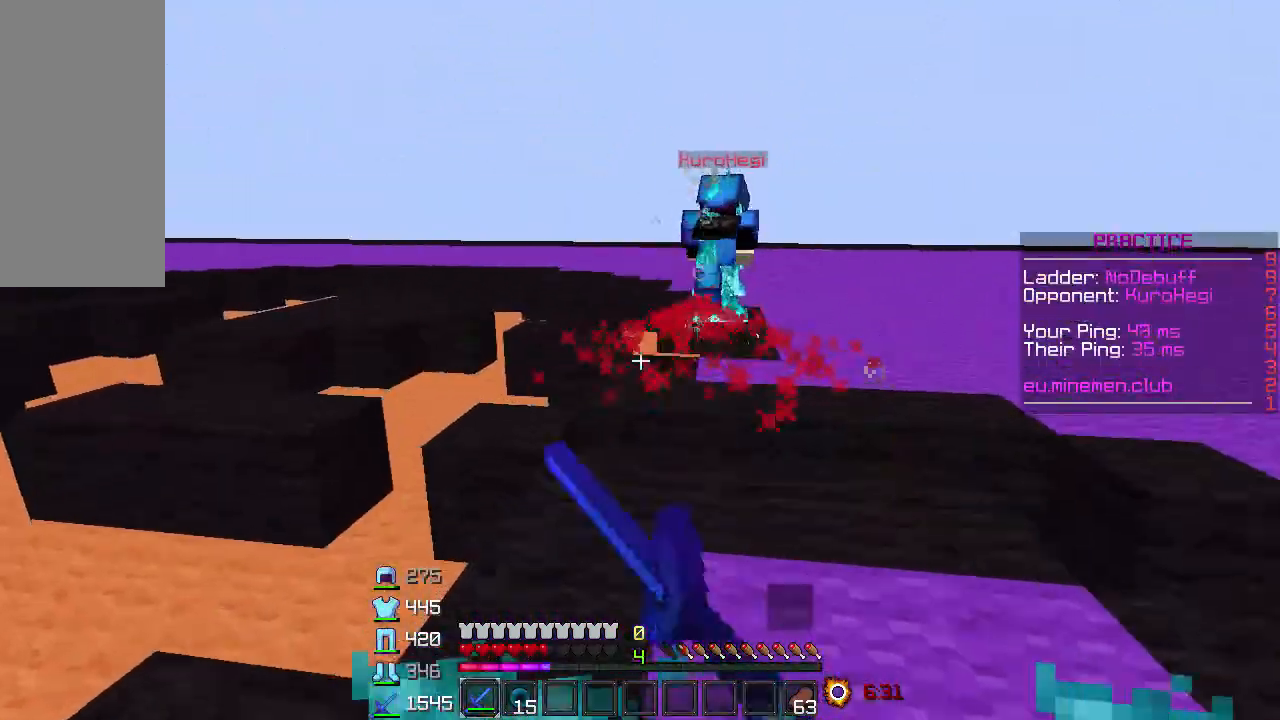
{"keys": ["d", "w"], "mouse": [], "events": [[67, "s", "down"], [200, "d", "down"], [200, "mouse_left", "down"], [200, "s", "up"], [200, "w", "down"], [367, "mouse_left", "up"]]}
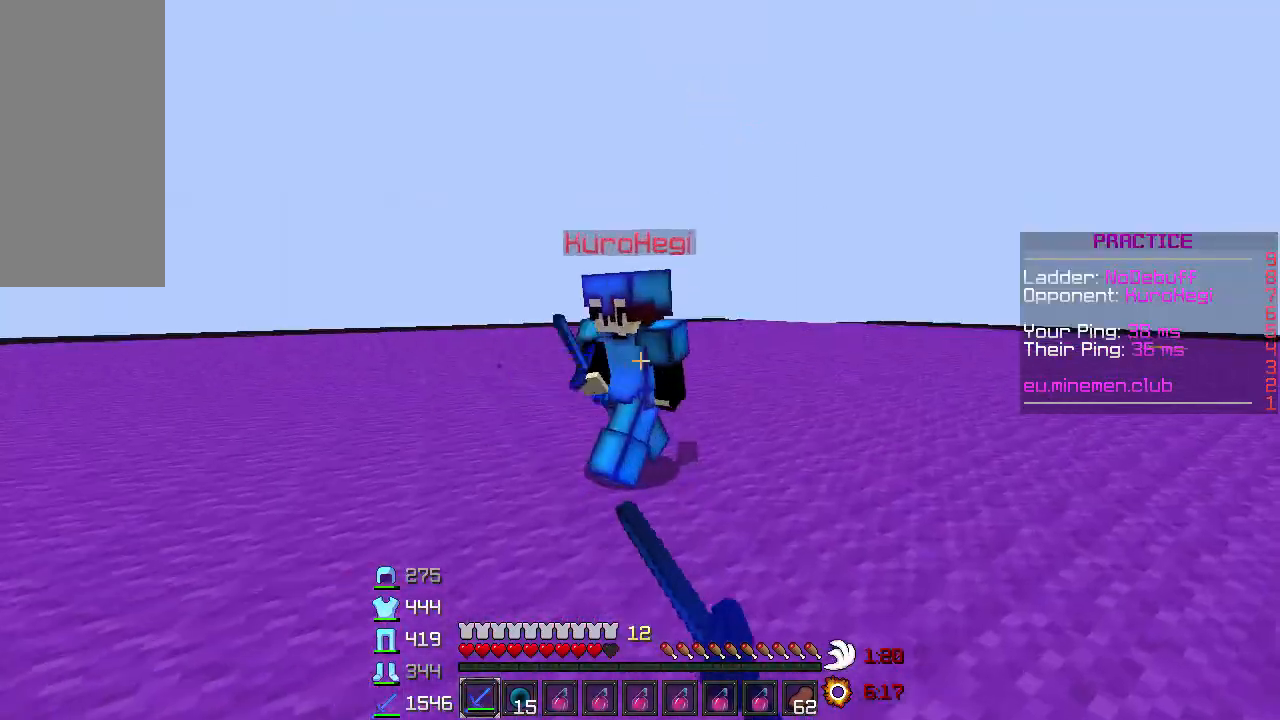
{"keys": ["d", "w"], "mouse": [], "events": [[100, "mouse_left", "down"], [167, "mouse_left", "up"], [400, "mouse_left", "down"], [400, "w", "up"], [467, "mouse_left", "up"], [467, "w", "down"]]}
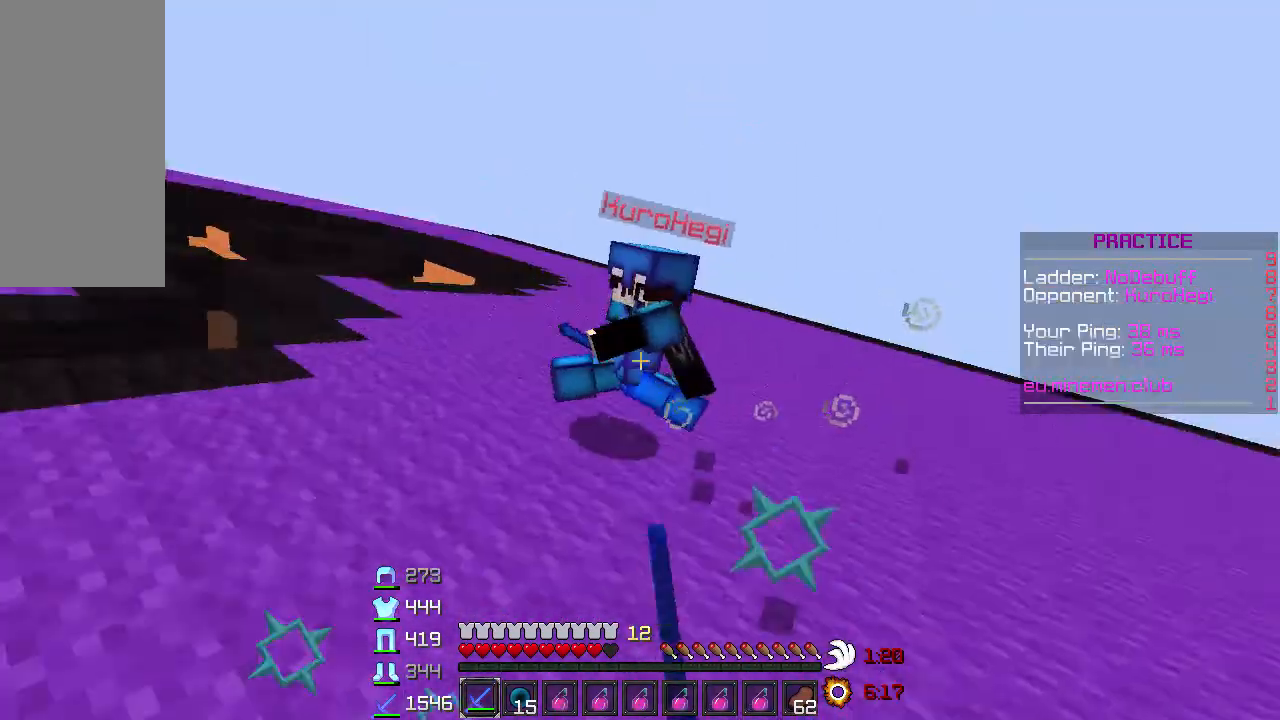
{"keys": ["w"], "mouse": ["left"], "events": [[133, "mouse_left", "down"], [200, "d", "up"], [267, "mouse_left", "up"], [467, "mouse_left", "down"]]}
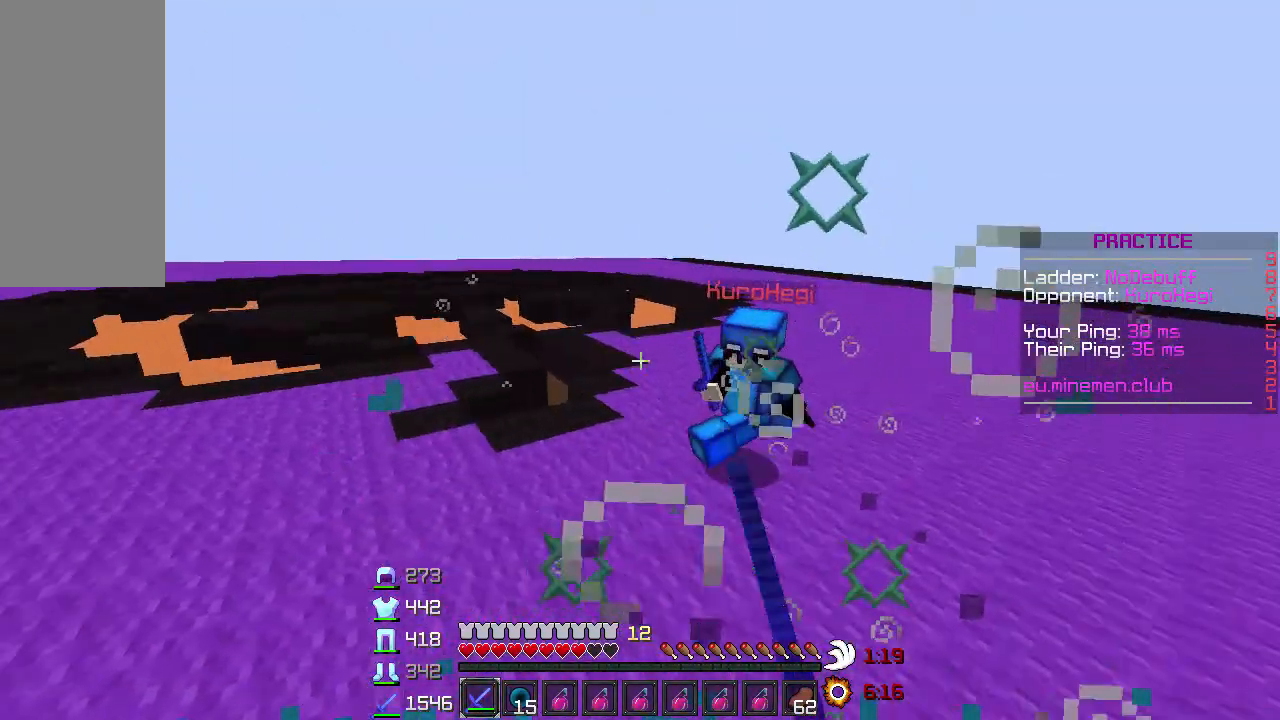
{"keys": ["w"], "mouse": [], "events": [[100, "d", "down"], [100, "mouse_left", "up"], [300, "mouse_left", "down"], [467, "d", "up"], [467, "mouse_left", "up"]]}
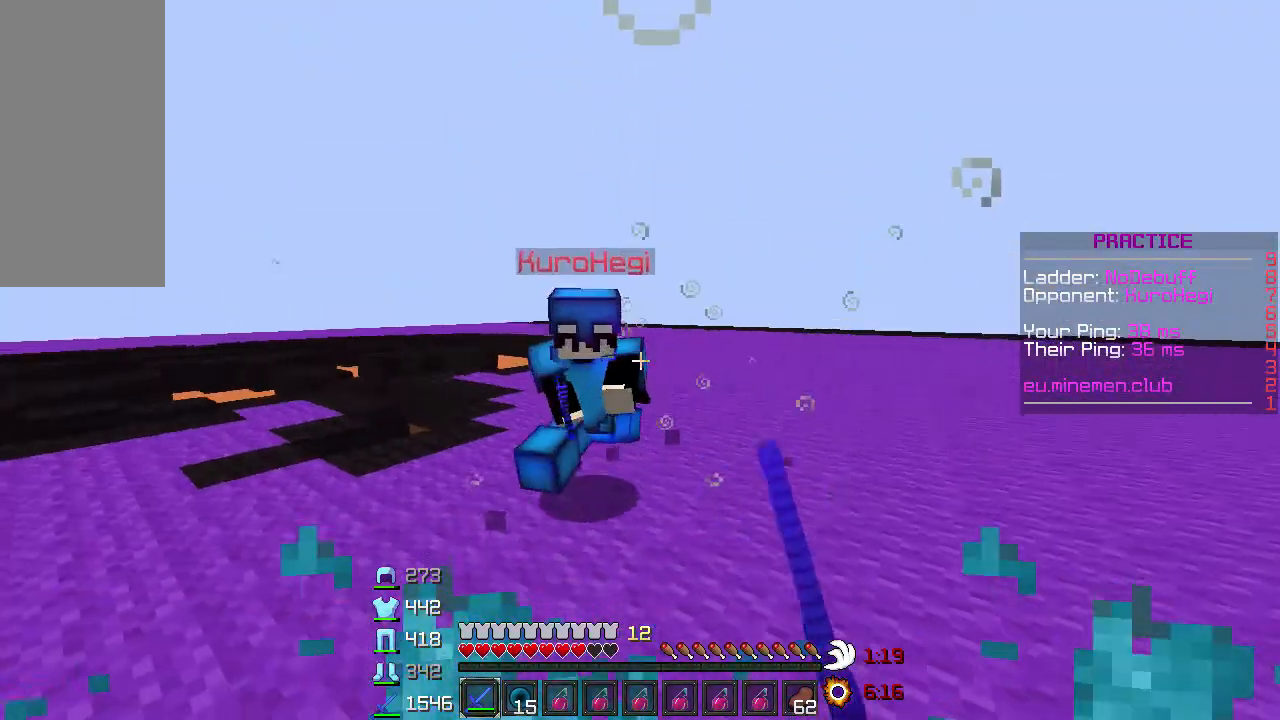
{"keys": ["w"], "mouse": ["left"], "events": [[133, "mouse_left", "down"], [133, "mouse_right", "down"], [167, "mouse_right", "up"], [300, "mouse_left", "up"], [400, "mouse_left", "down"], [400, "mouse_right", "down"], [500, "mouse_right", "up"]]}
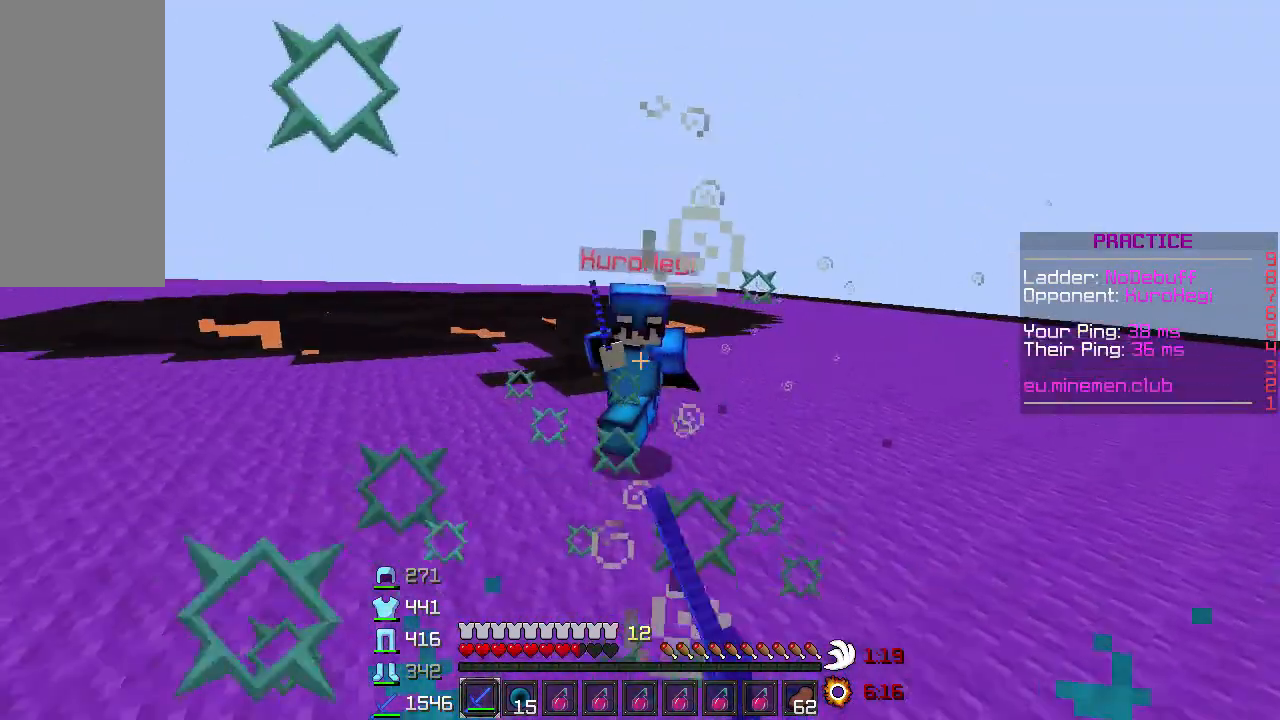
{"keys": ["w"], "mouse": [], "events": [[100, "mouse_left", "up"], [300, "mouse_left", "down"], [400, "mouse_left", "up"]]}
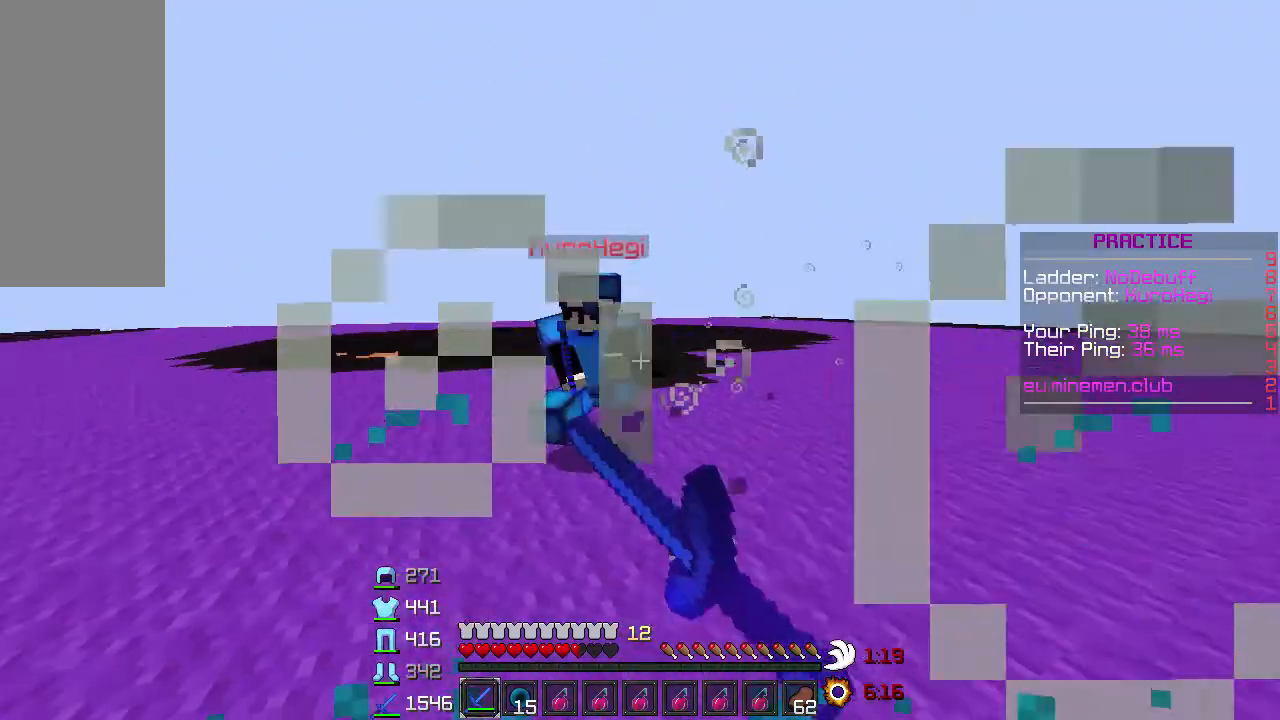
{"keys": ["w"], "mouse": ["left"], "events": [[100, "mouse_left", "down"], [300, "mouse_left", "up"], [400, "mouse_left", "down"]]}
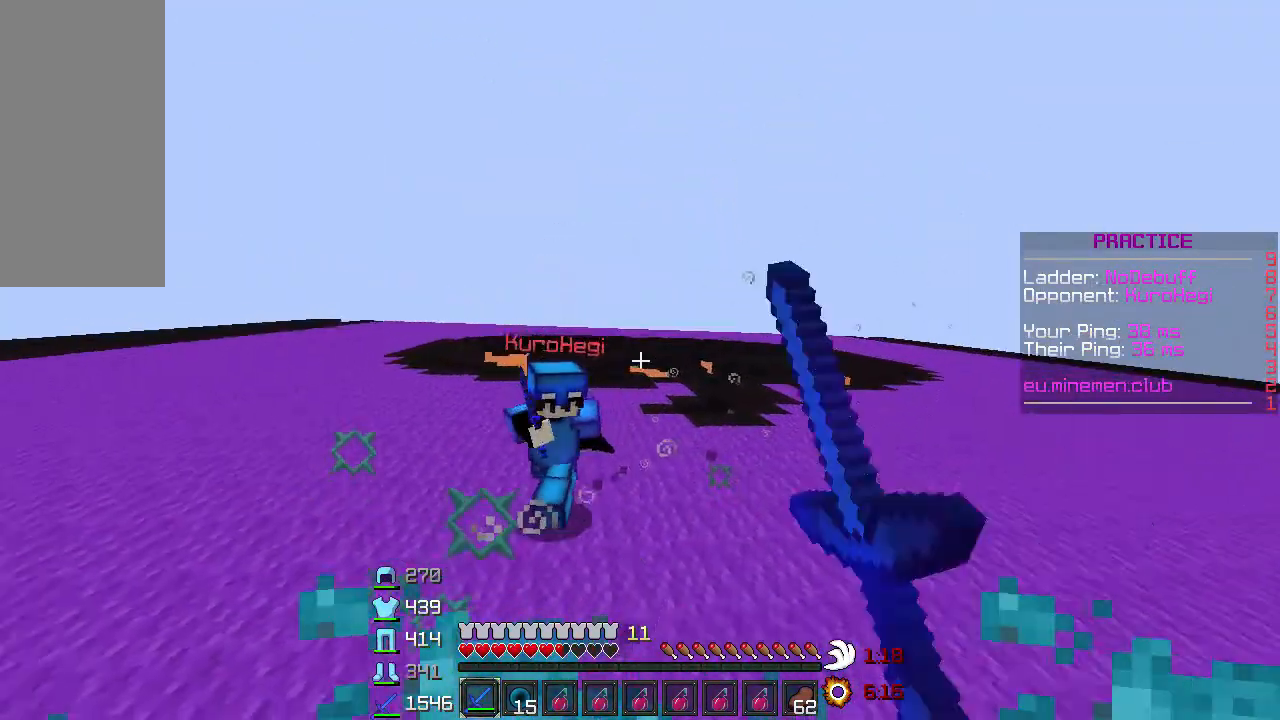
{"keys": ["w"], "mouse": [], "events": [[100, "mouse_left", "up"], [200, "a", "down"], [200, "mouse_left", "down"], [400, "a", "up"], [400, "mouse_left", "up"]]}
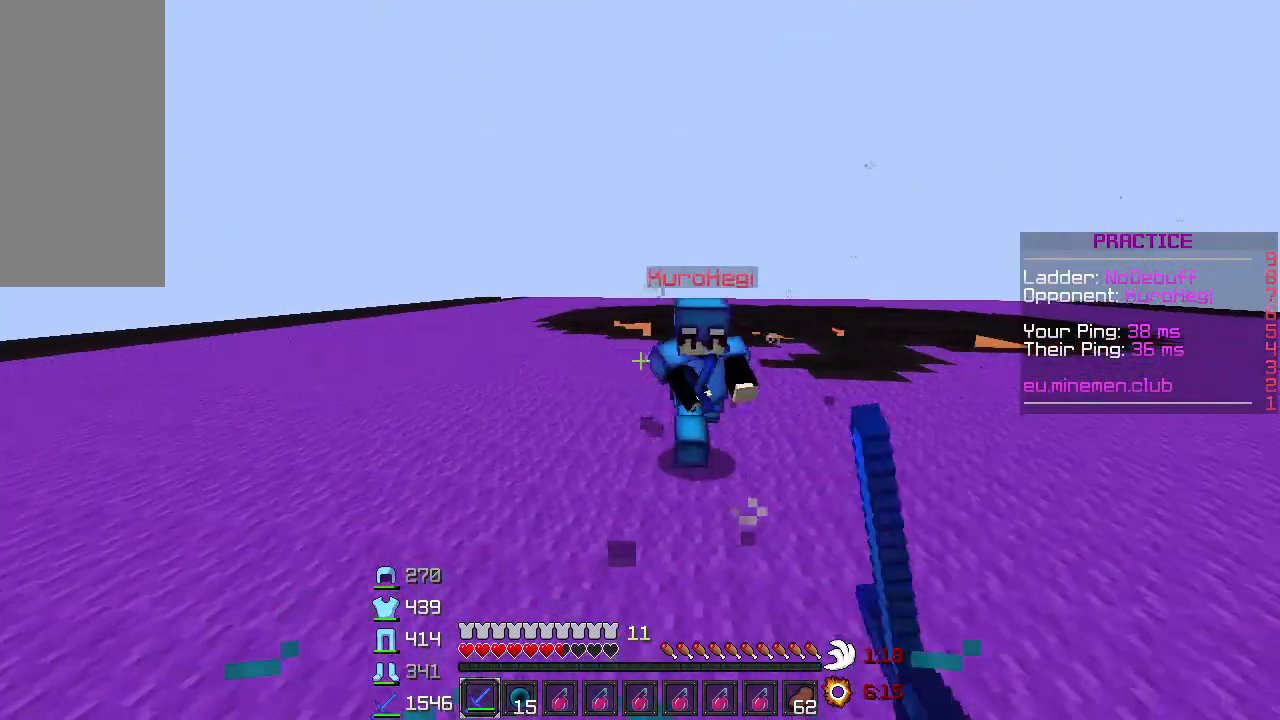
{"keys": ["d", "w"], "mouse": ["left"], "events": [[100, "mouse_left", "down"], [267, "mouse_left", "up"], [400, "mouse_left", "down"], [467, "d", "down"]]}
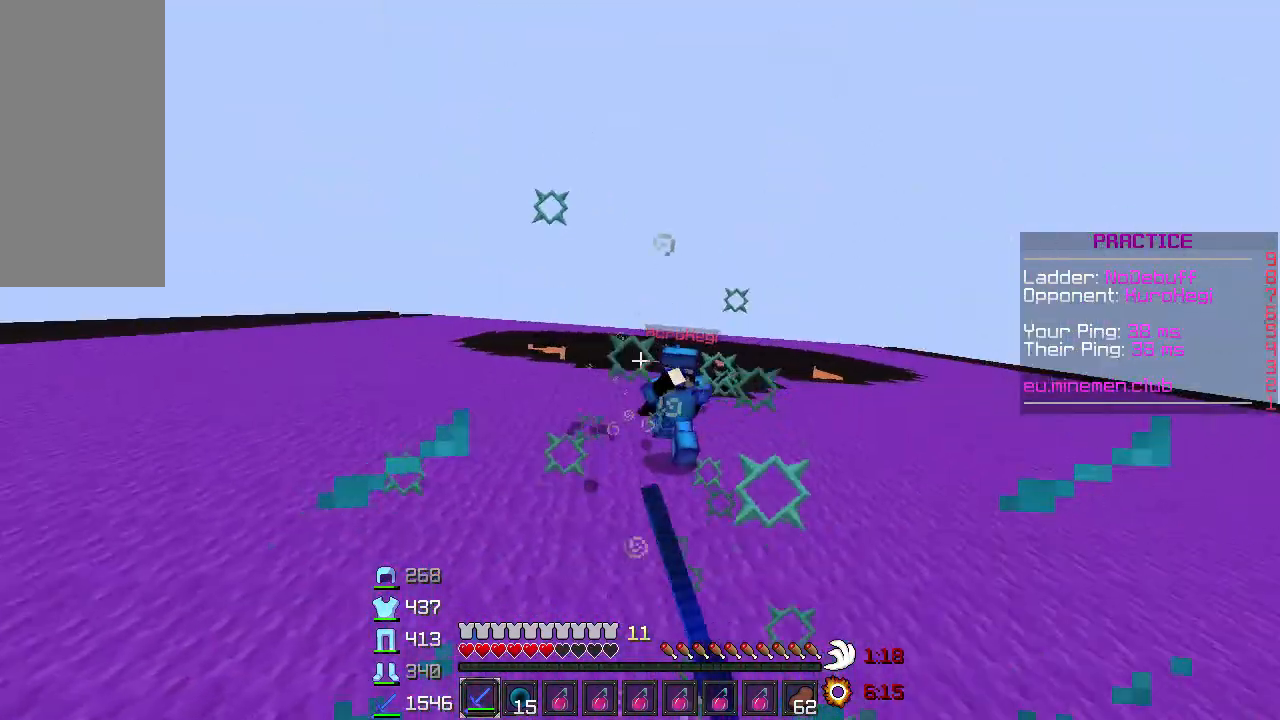
{"keys": ["d", "w"], "mouse": [], "events": [[200, "mouse_left", "up"]]}
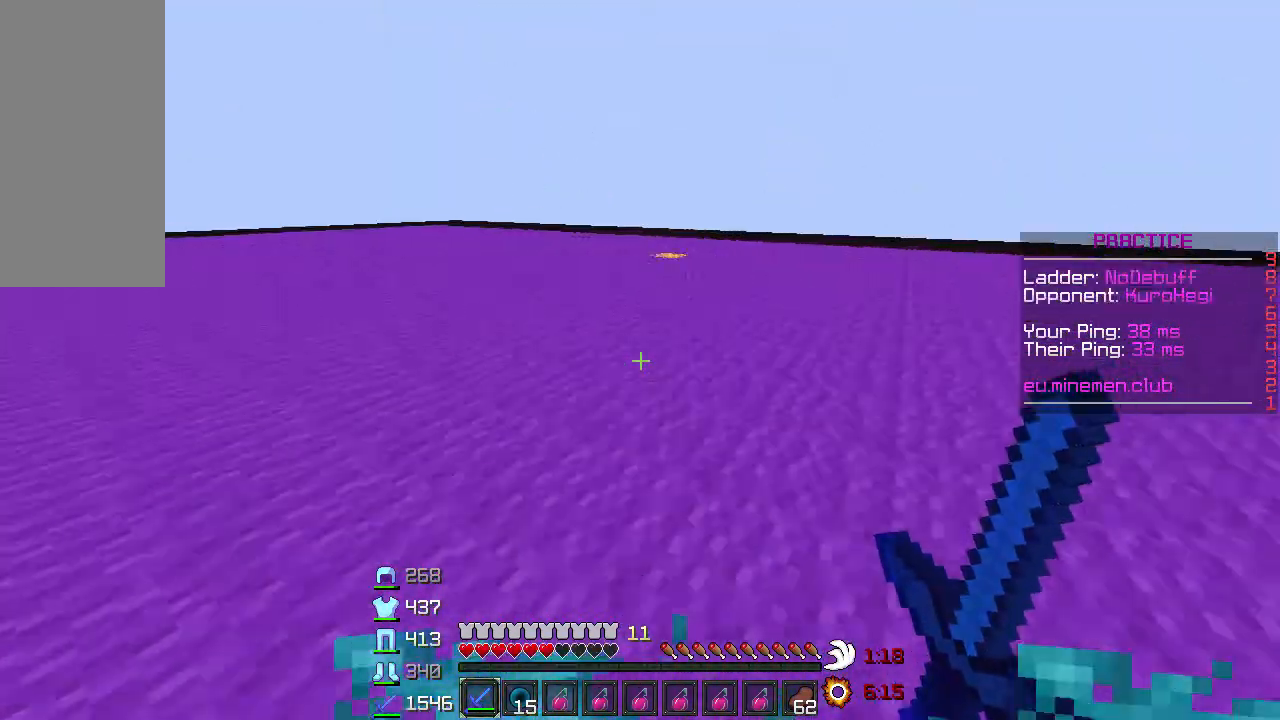
{"keys": ["w"], "mouse": [], "events": [[300, "d", "up"]]}
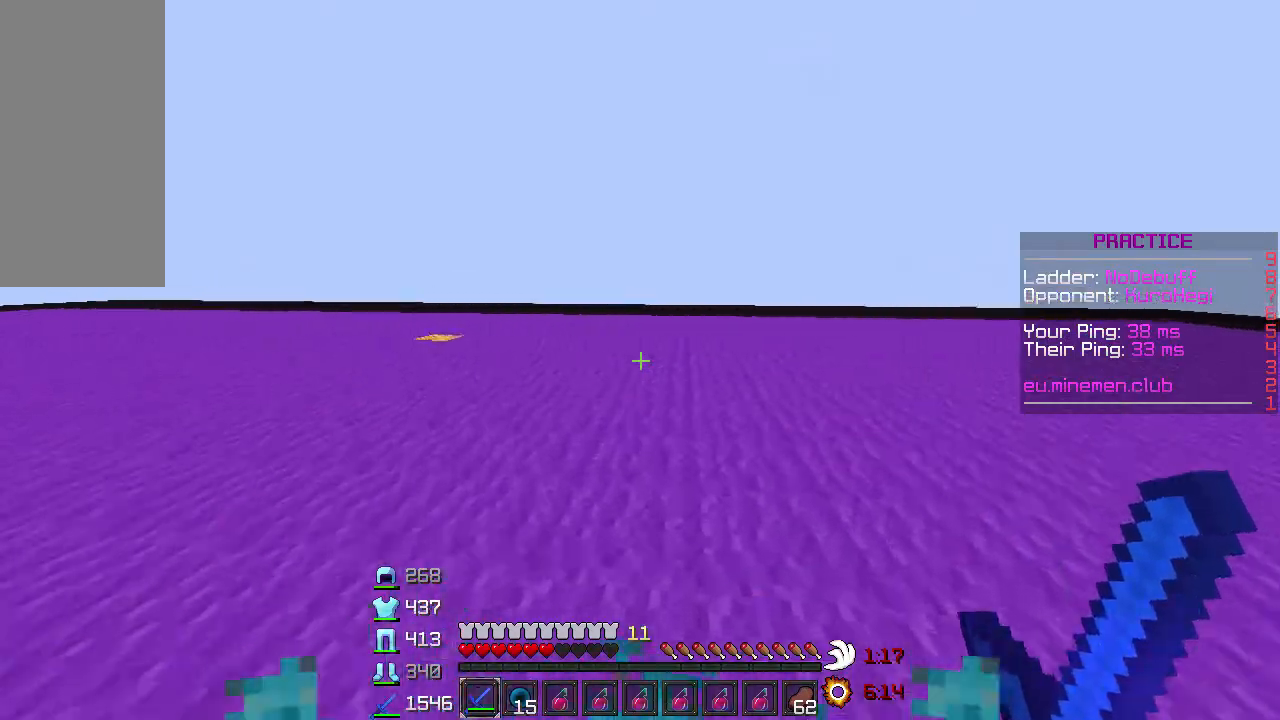
{"keys": ["w"], "mouse": [], "events": [[183, "d", "down"], [183, "w", "up"], [417, "w", "down"], [483, "d", "up"]]}
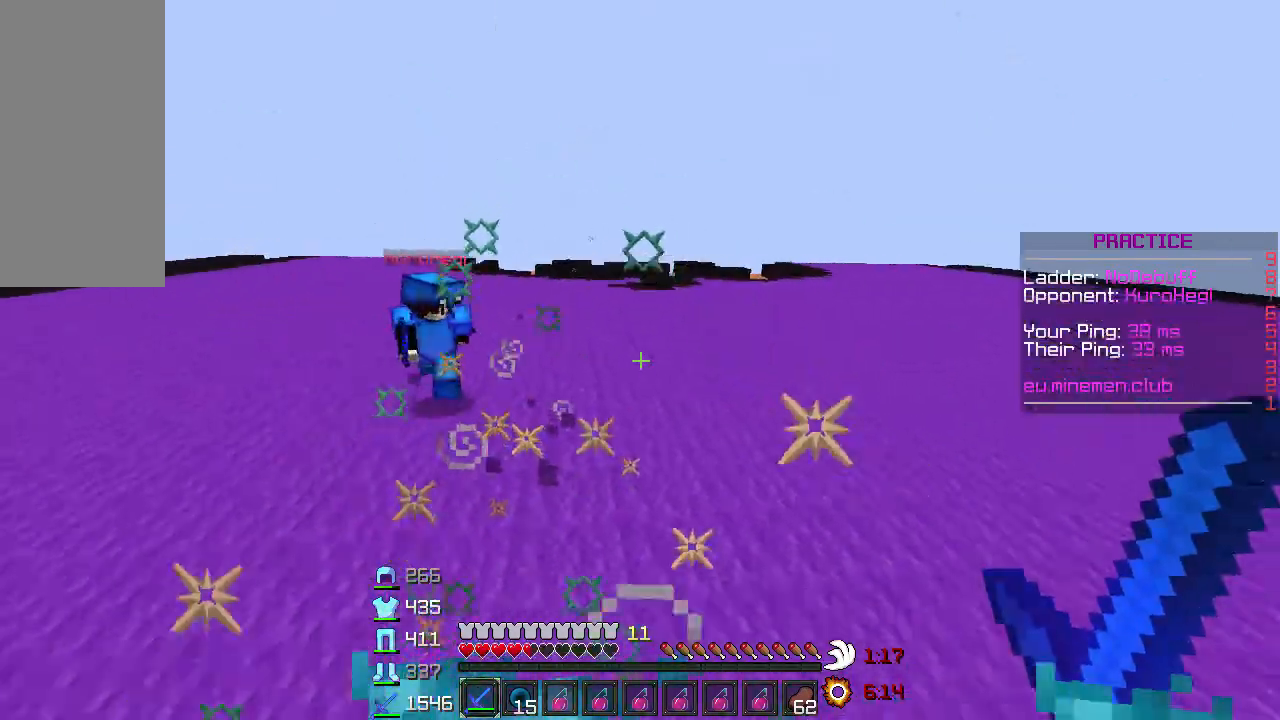
{"keys": ["a", "w"], "mouse": [], "events": [[17, "a", "down"], [17, "mouse_left", "down"], [133, "mouse_left", "up"], [183, "mouse_left", "down"], [283, "mouse_left", "up"], [317, "a", "up"], [367, "mouse_left", "down"], [433, "a", "down"], [483, "mouse_left", "up"]]}
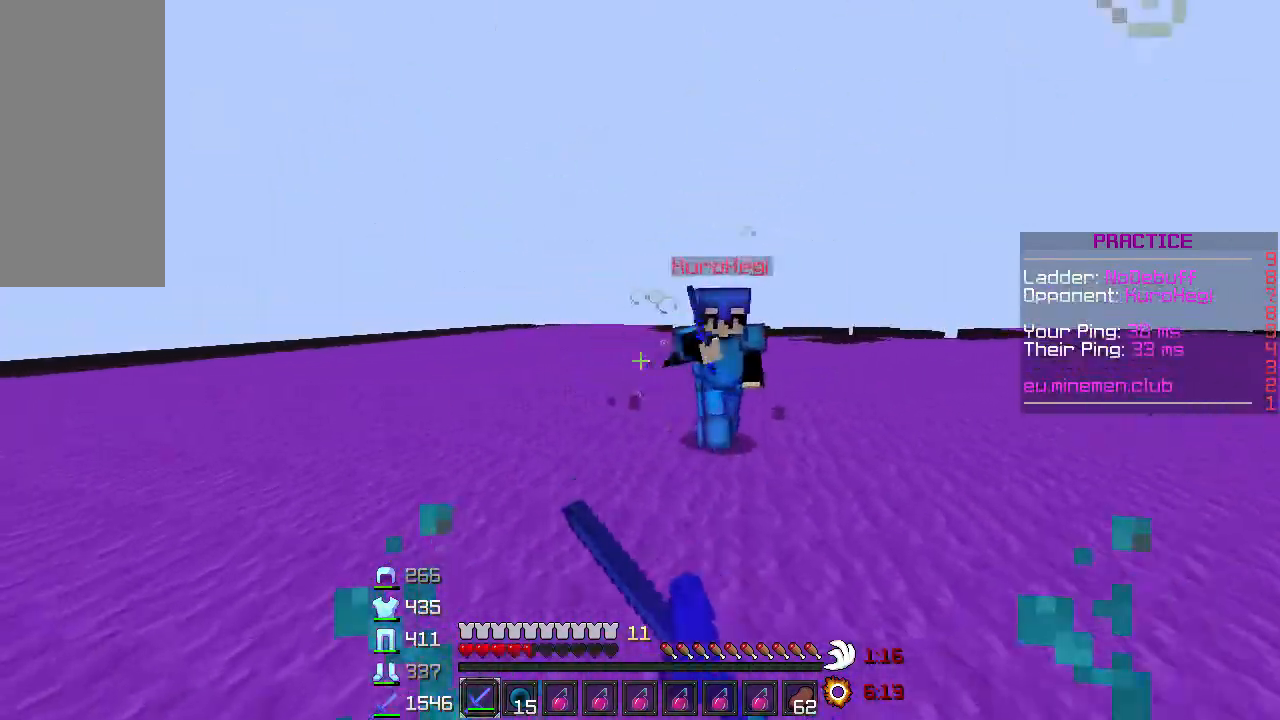
{"keys": ["d", "w"], "mouse": [], "events": [[83, "mouse_left", "down"], [133, "mouse_left", "up"], [183, "a", "up"], [233, "d", "down"], [233, "mouse_left", "down"], [333, "mouse_left", "up"], [383, "mouse_left", "down"], [433, "mouse_left", "up"]]}
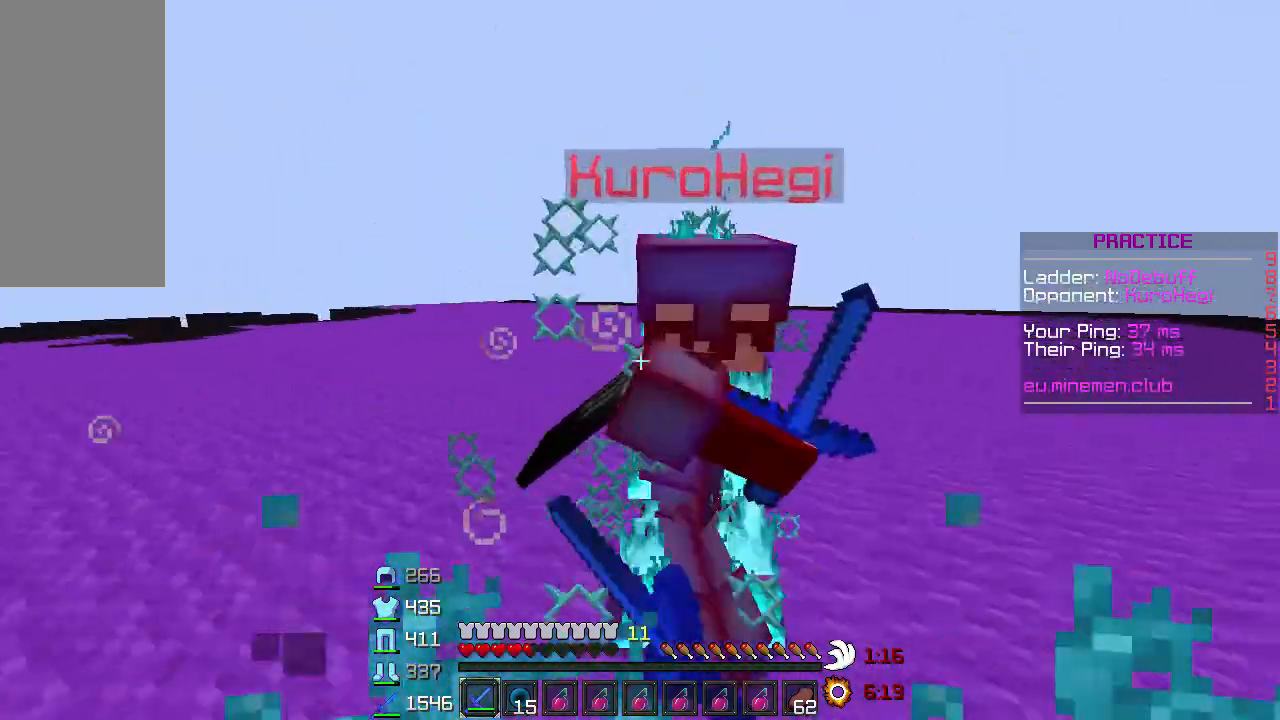
{"keys": ["w"], "mouse": [], "events": [[33, "mouse_left", "down"], [133, "mouse_left", "up"], [233, "mouse_left", "down"], [233, "mouse_right", "down"], [283, "d", "up"], [283, "mouse_left", "up"], [283, "mouse_right", "up"], [383, "mouse_left", "down"], [467, "mouse_left", "up"]]}
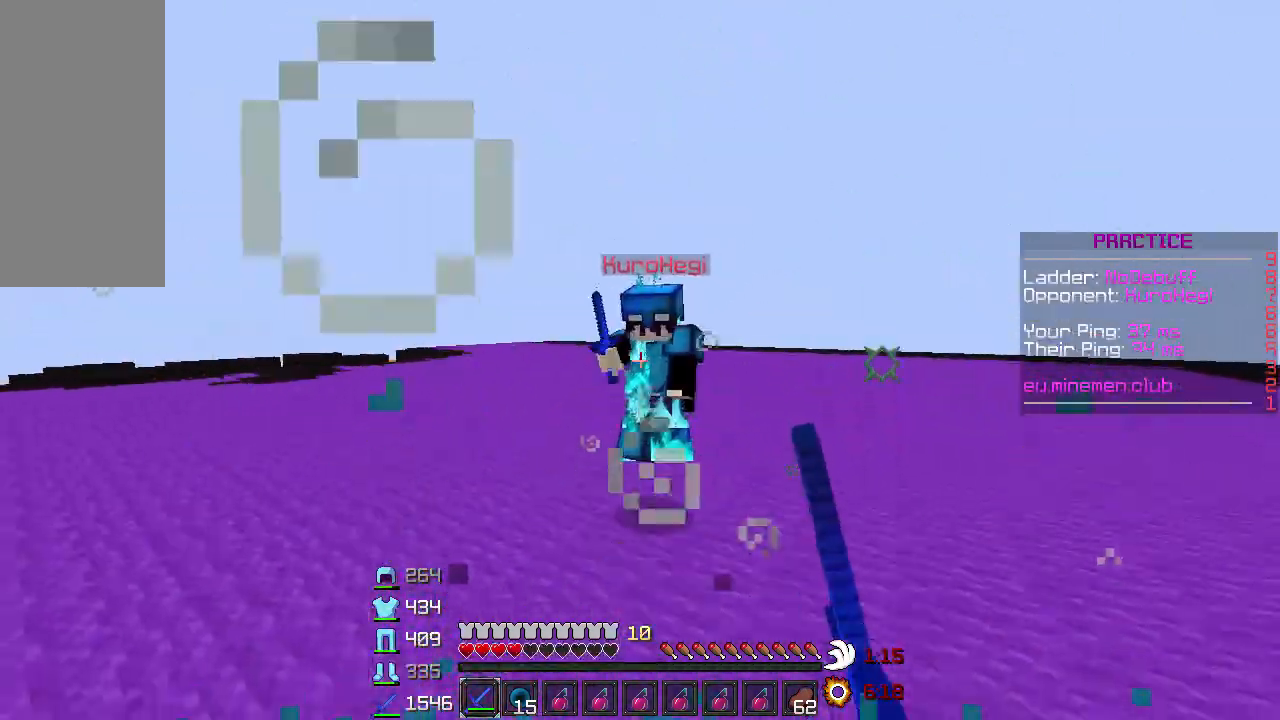
{"keys": ["a", "w"], "mouse": ["left"], "events": [[67, "d", "down"], [67, "w", "up"], [183, "w", "down"], [283, "mouse_left", "down"], [333, "a", "down"], [333, "d", "up"], [383, "mouse_left", "up"], [433, "mouse_left", "down"]]}
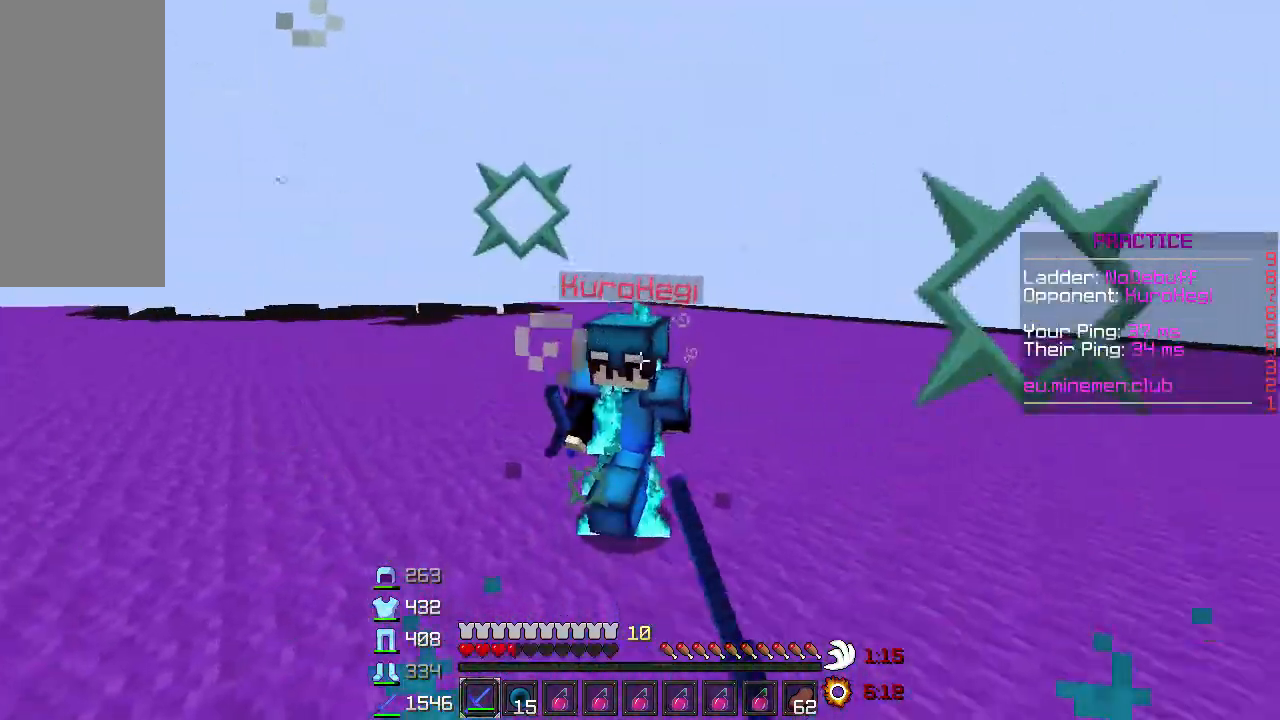
{"keys": [], "mouse": ["left"], "events": [[33, "a", "up"], [33, "mouse_left", "up"], [133, "mouse_left", "down"], [233, "mouse_left", "up"], [283, "mouse_left", "down"], [383, "mouse_left", "up"], [433, "mouse_left", "down"], [433, "w", "up"]]}